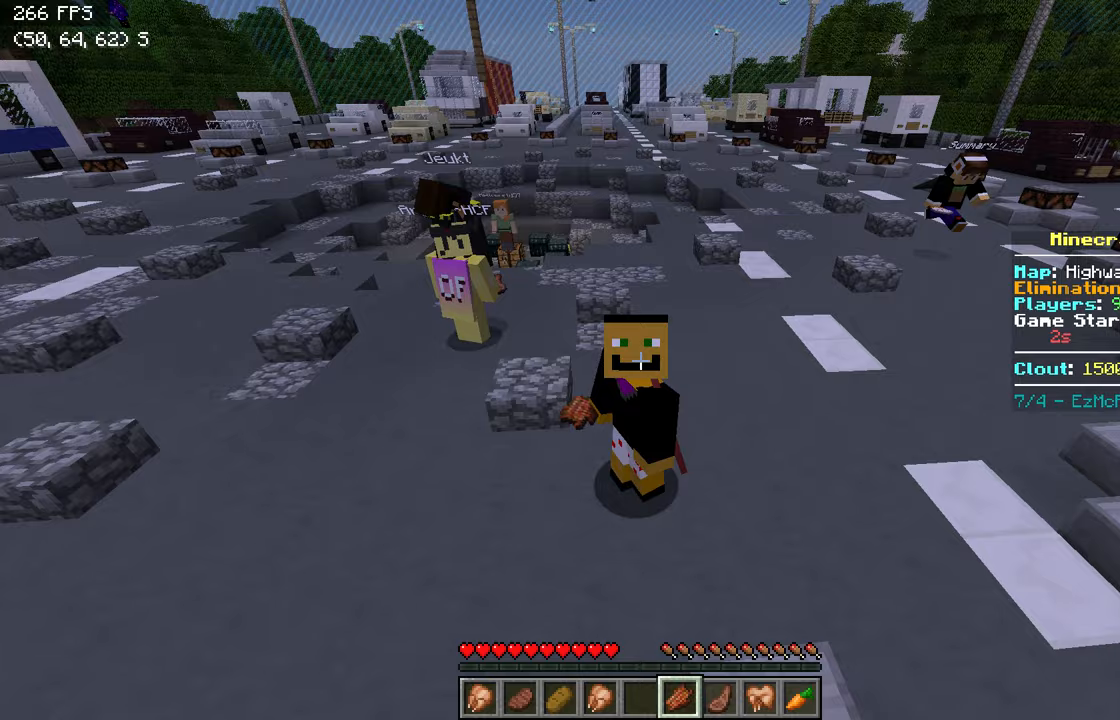
Gameplay with keyboard; each line is a JSON object with the keys held at the frame after it. "events" lists presses ("down") and releases ("up") of "a", "d", "s" and "w" between this image and that frame as [ms after this image, input, new state], when the widget could be followed in between. No other keys are recorded. Mouse input is not recorded.
{"keys": ["s"], "events": [[467, "d", "up"]]}
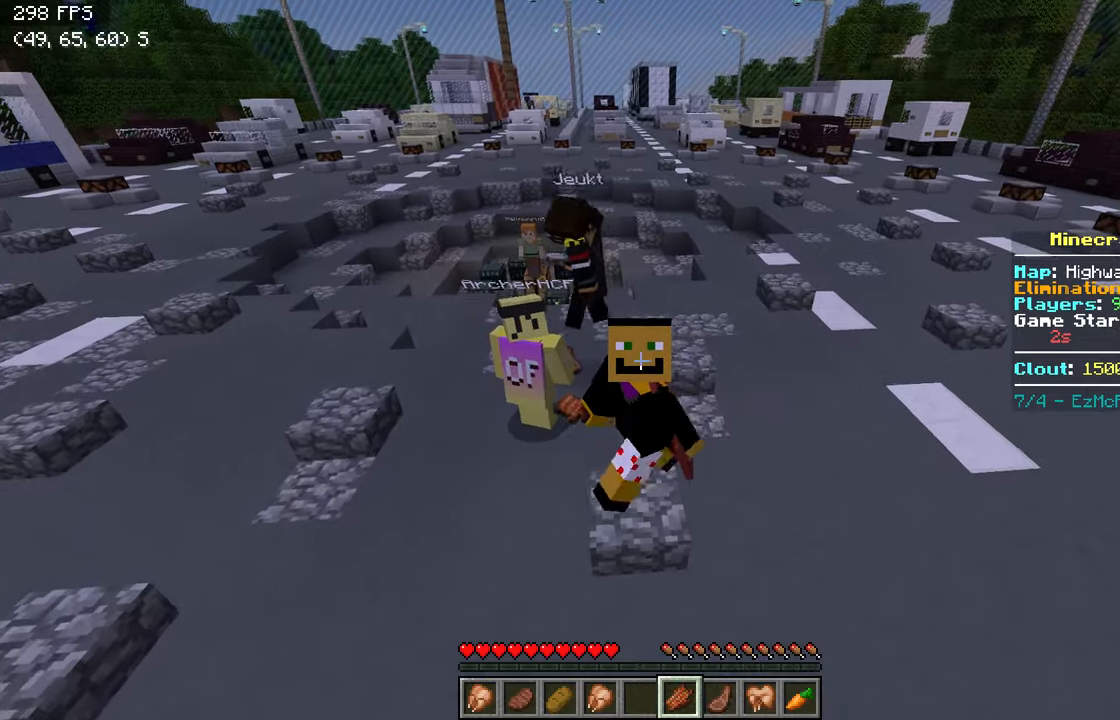
{"keys": ["a", "s"], "events": [[267, "a", "down"]]}
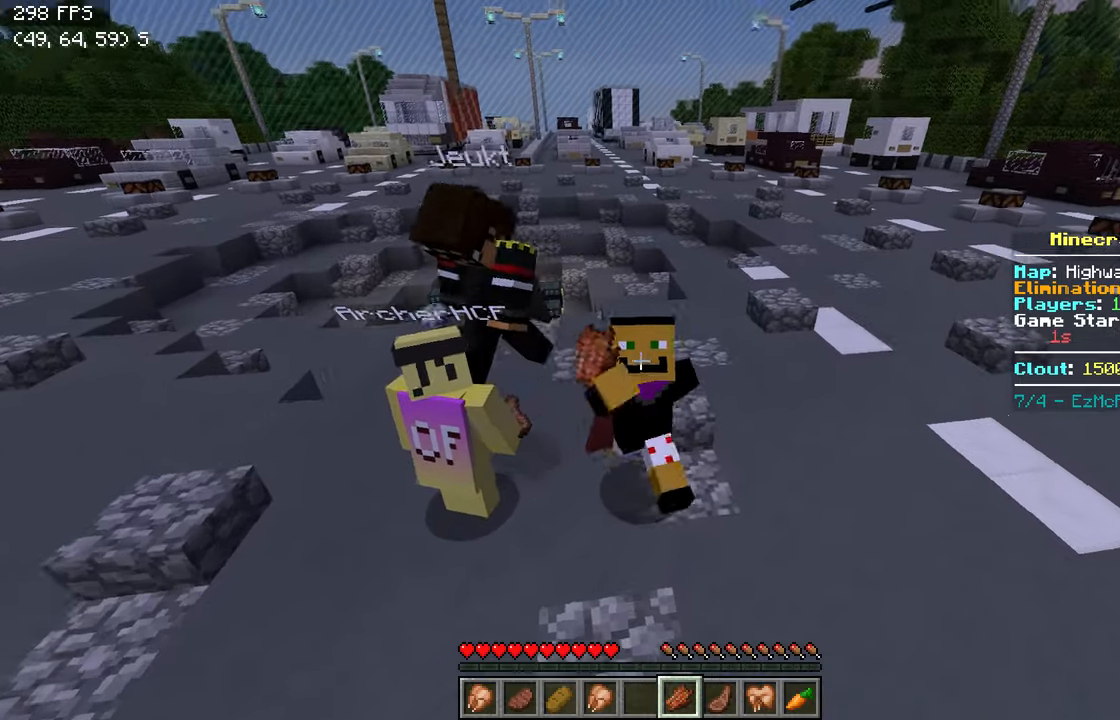
{"keys": ["s"], "events": [[217, "a", "up"]]}
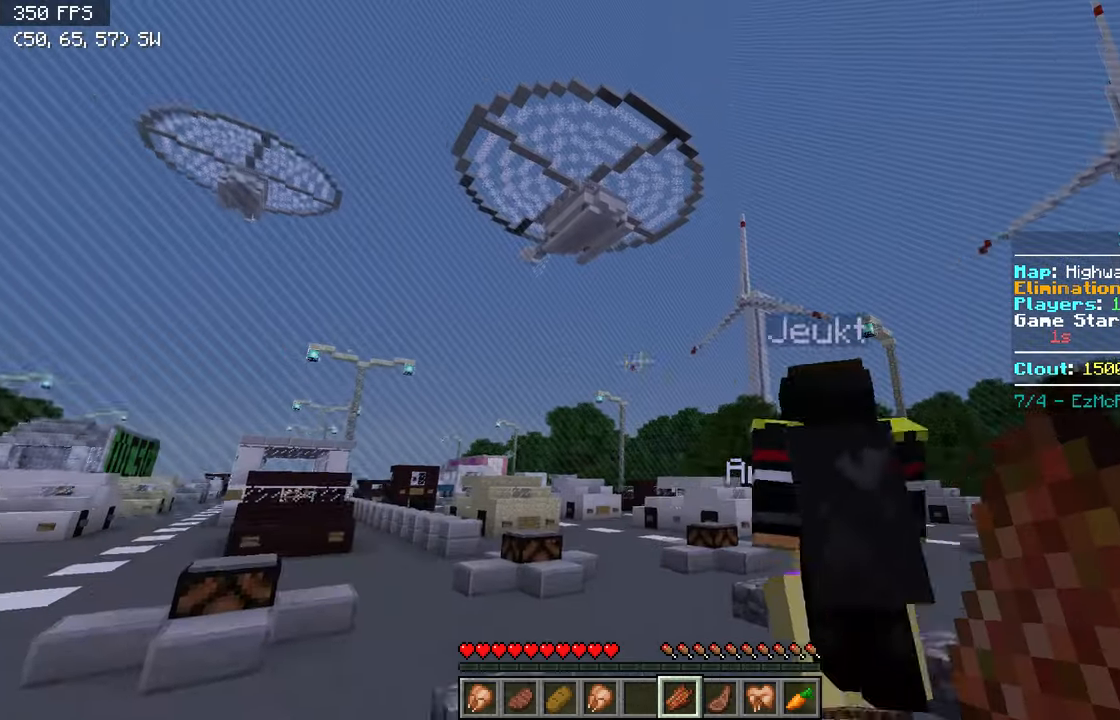
{"keys": ["a"], "events": [[267, "a", "down"], [367, "s", "up"]]}
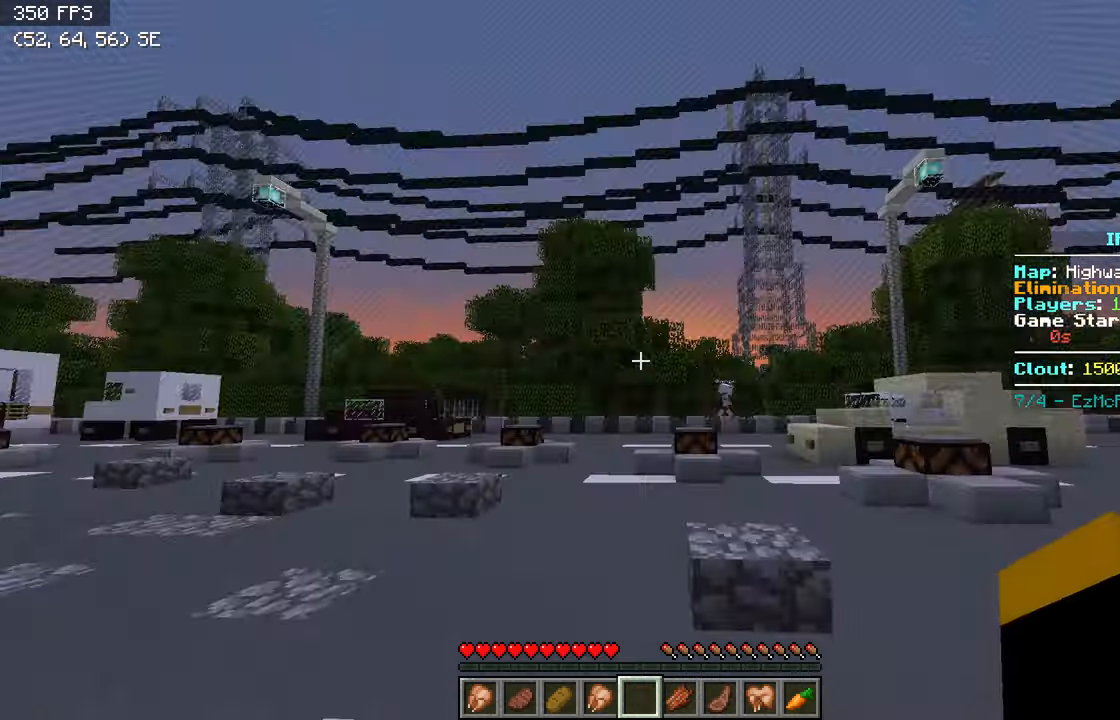
{"keys": ["w"], "events": [[17, "w", "down"], [217, "a", "up"]]}
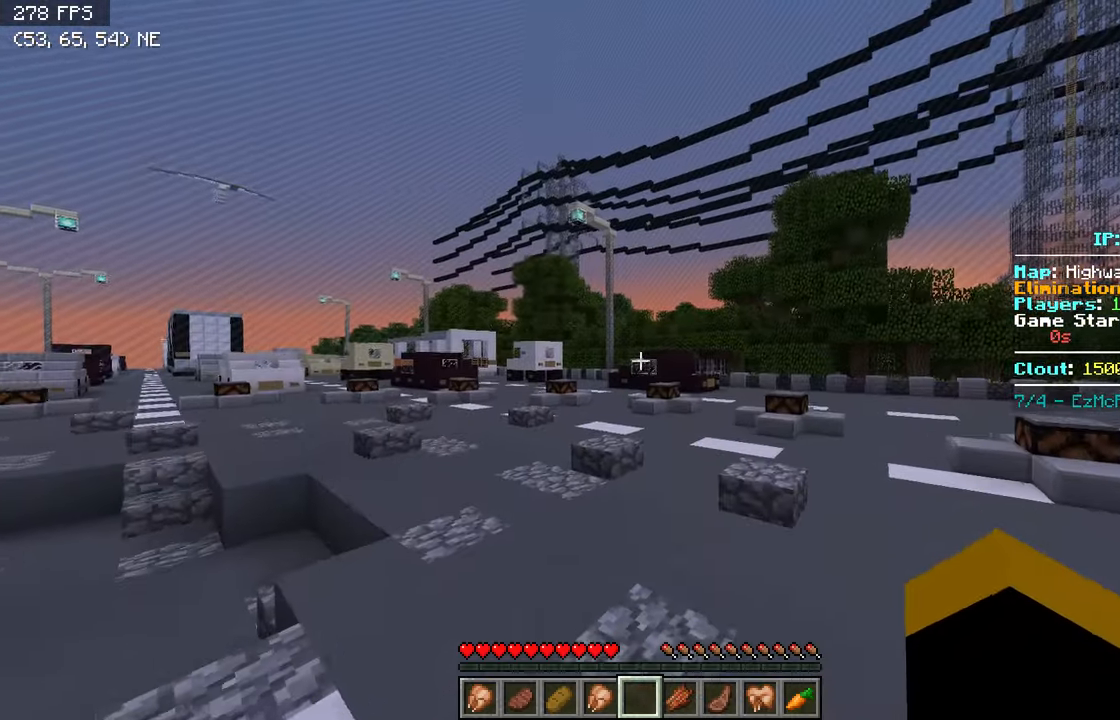
{"keys": ["w"], "events": []}
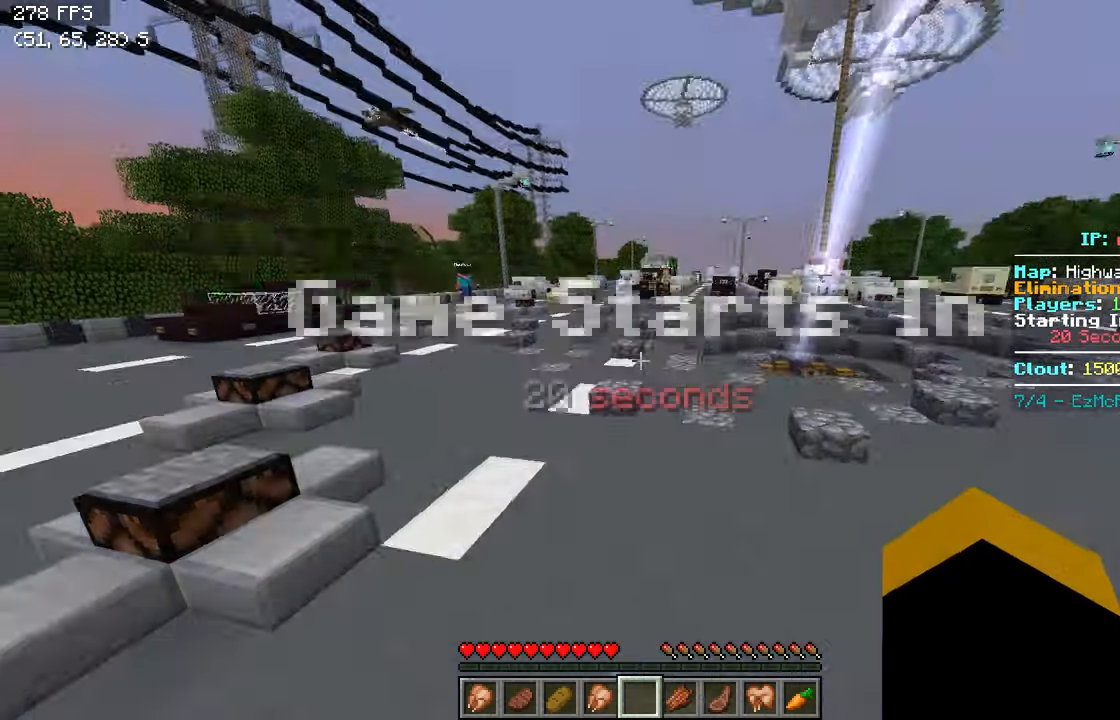
{"keys": [], "events": [[233, "w", "up"]]}